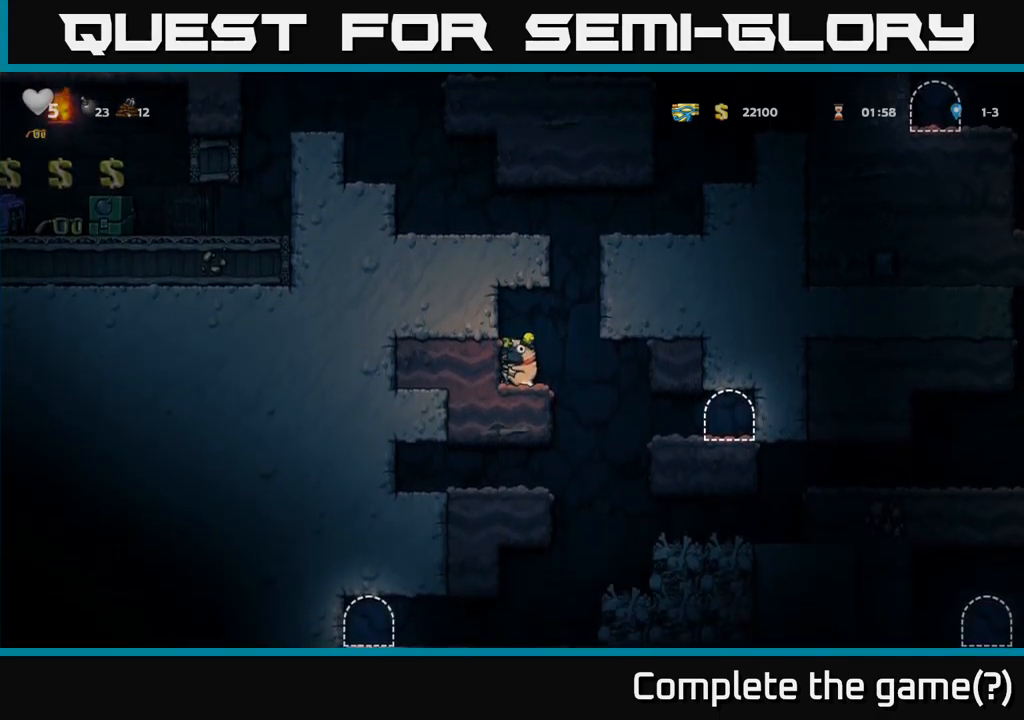
Gameplay with a controller (Xbox layout); each line is a JSON object with the inputs held at the frame after it (dt_ms = milliseconds from this image to that frame). "events" lists button and stick changes between this image and that frame as [ms after this image, input, new state], when the widget could be followed in between. Not read: R3 right_stick.
{"dt_ms": 500, "buttons": [], "left_stick": "left", "events": [[83, "left_stick", "right"], [217, "A", "down"], [250, "left_stick", "up"], [283, "R1", "down"], [383, "left_stick", "left"], [400, "A", "up"], [400, "R1", "up"]]}
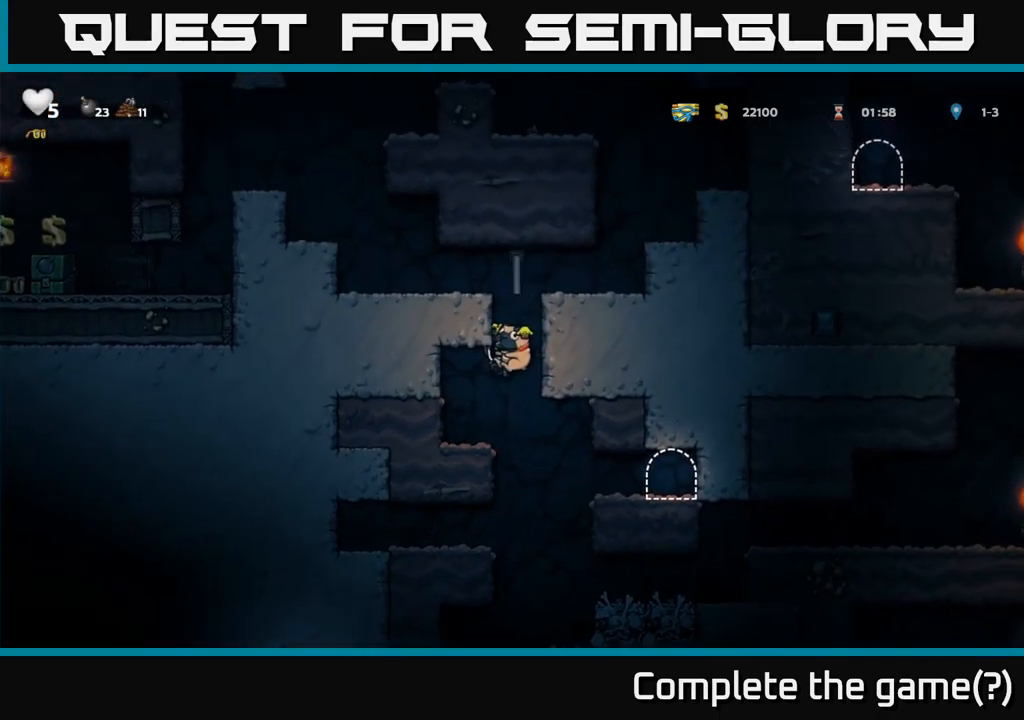
{"dt_ms": 500, "buttons": [], "left_stick": "up", "events": [[150, "left_stick", "center"], [250, "A", "down"], [350, "left_stick", "up"], [433, "A", "up"]]}
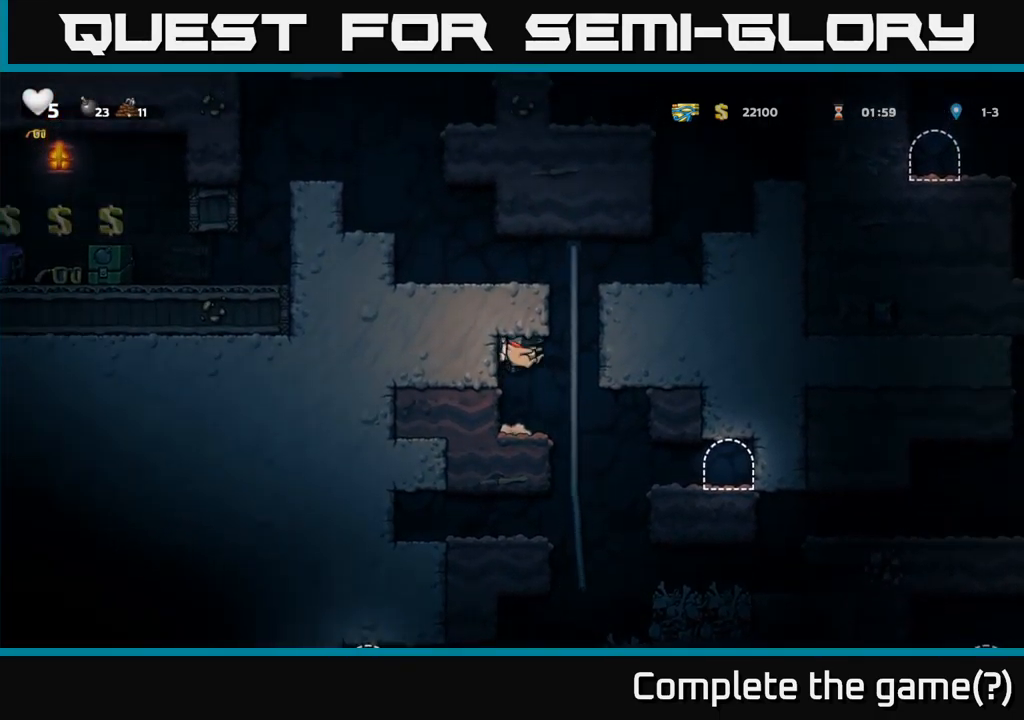
{"dt_ms": 500, "buttons": ["A"], "left_stick": "up-left"}
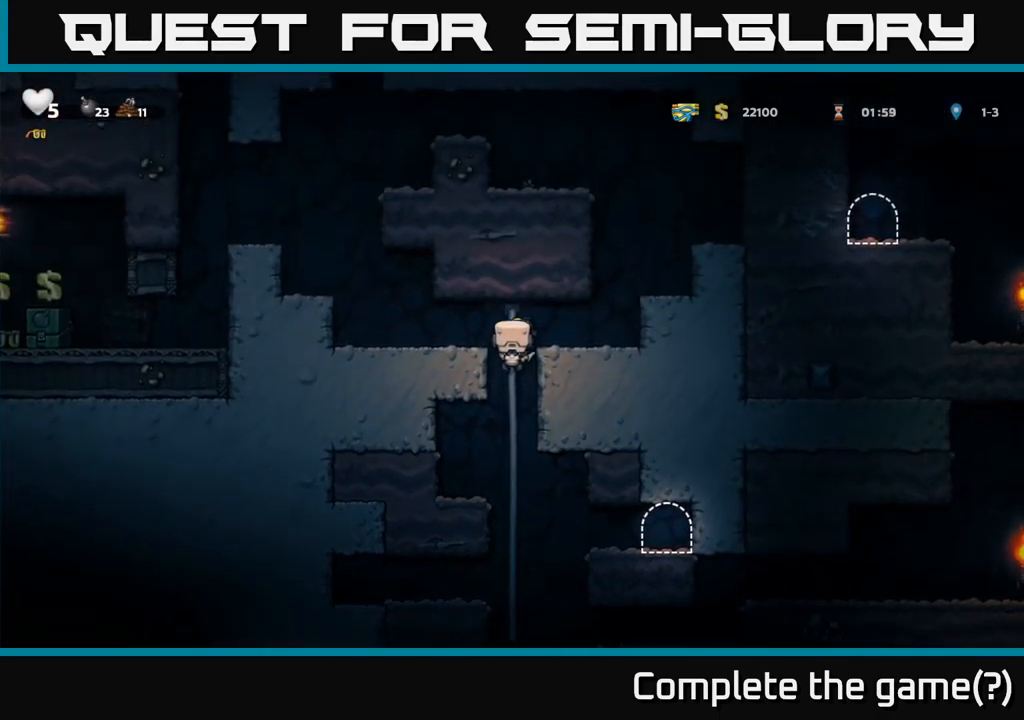
{"dt_ms": 500, "buttons": ["A"], "left_stick": "left", "events": [[33, "left_stick", "left"], [117, "A", "up"], [283, "A", "down"]]}
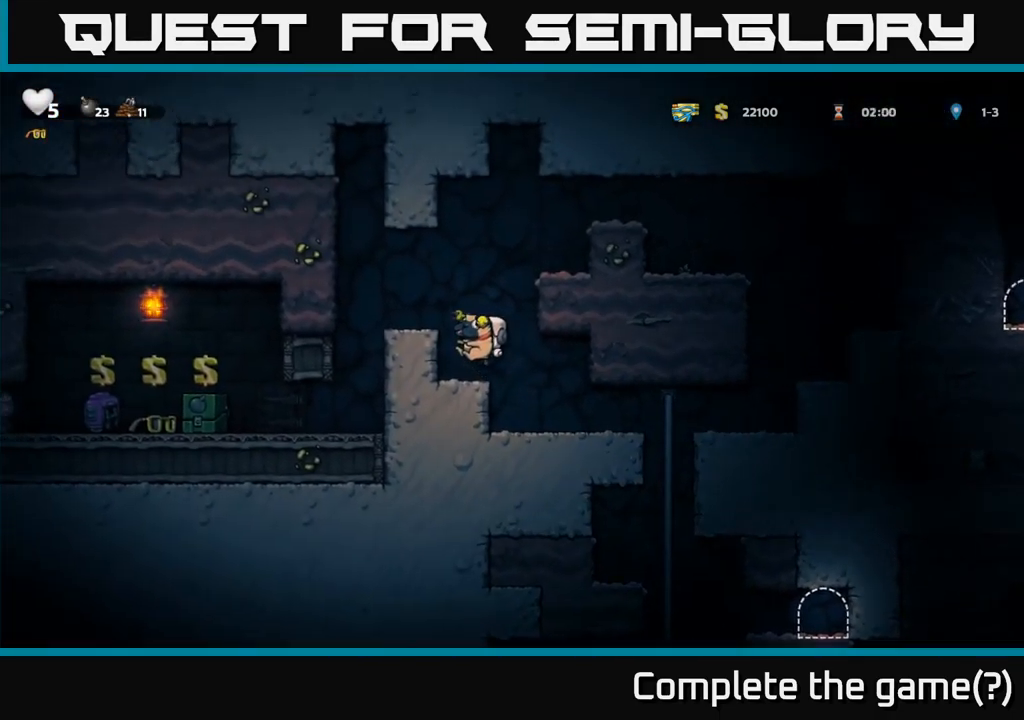
{"dt_ms": 500, "buttons": [], "left_stick": "left", "events": [[17, "A", "up"], [183, "A", "down"], [333, "A", "up"]]}
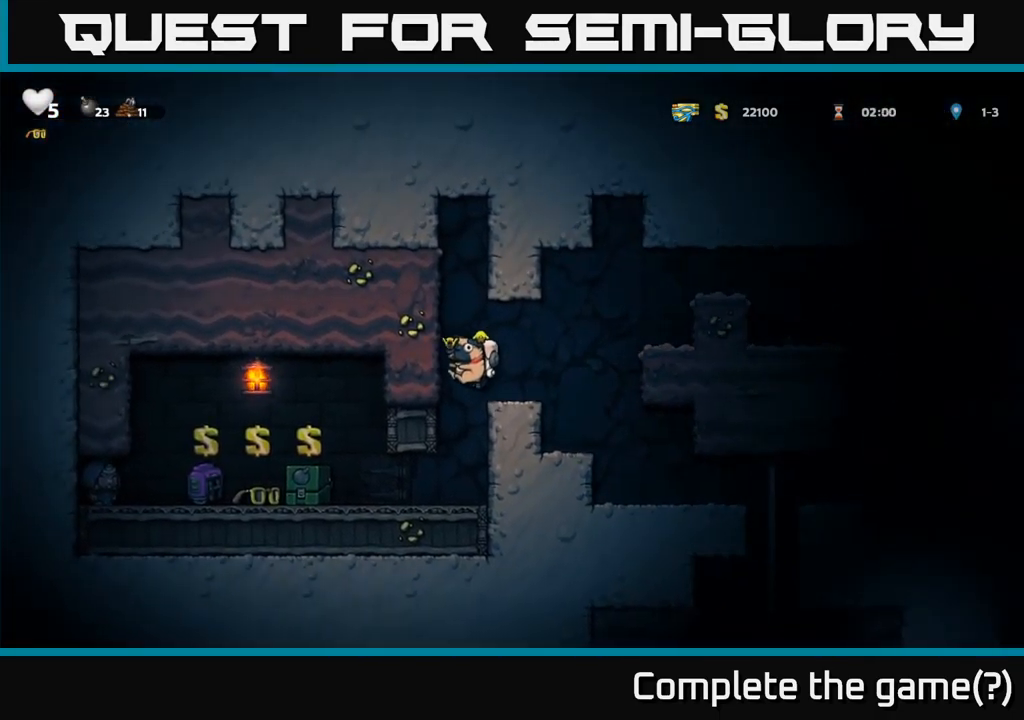
{"dt_ms": 500, "buttons": [], "left_stick": "left", "events": [[67, "left_stick", "center"], [267, "left_stick", "left"]]}
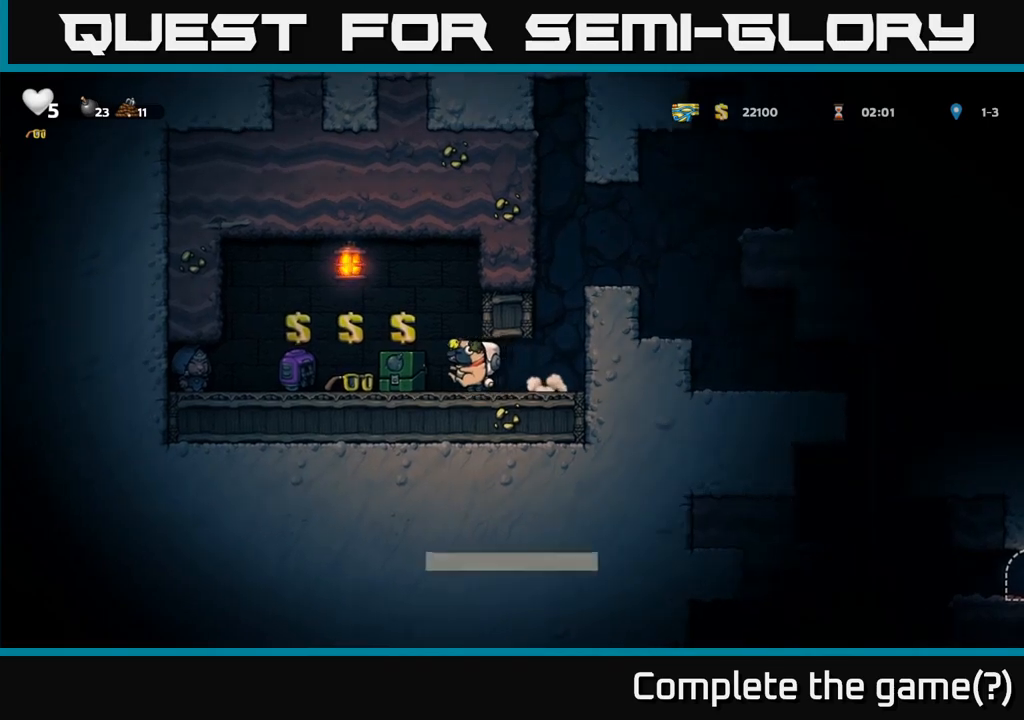
{"dt_ms": 500, "buttons": [], "left_stick": "center", "events": [[34, "left_stick", "center"]]}
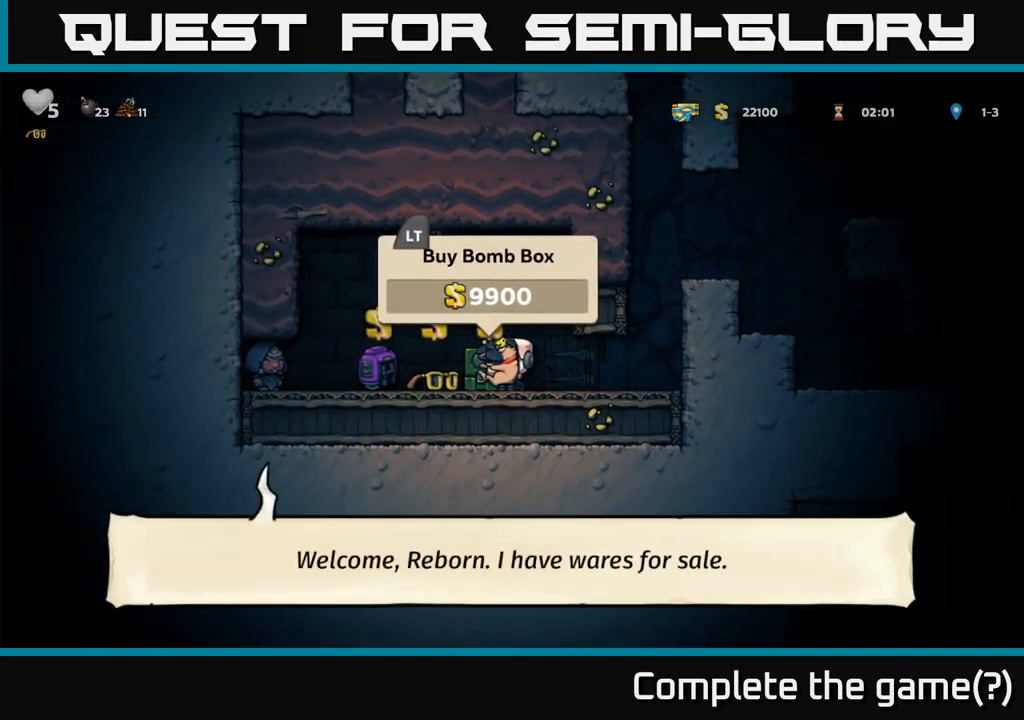
{"dt_ms": 1000, "buttons": [], "left_stick": "right"}
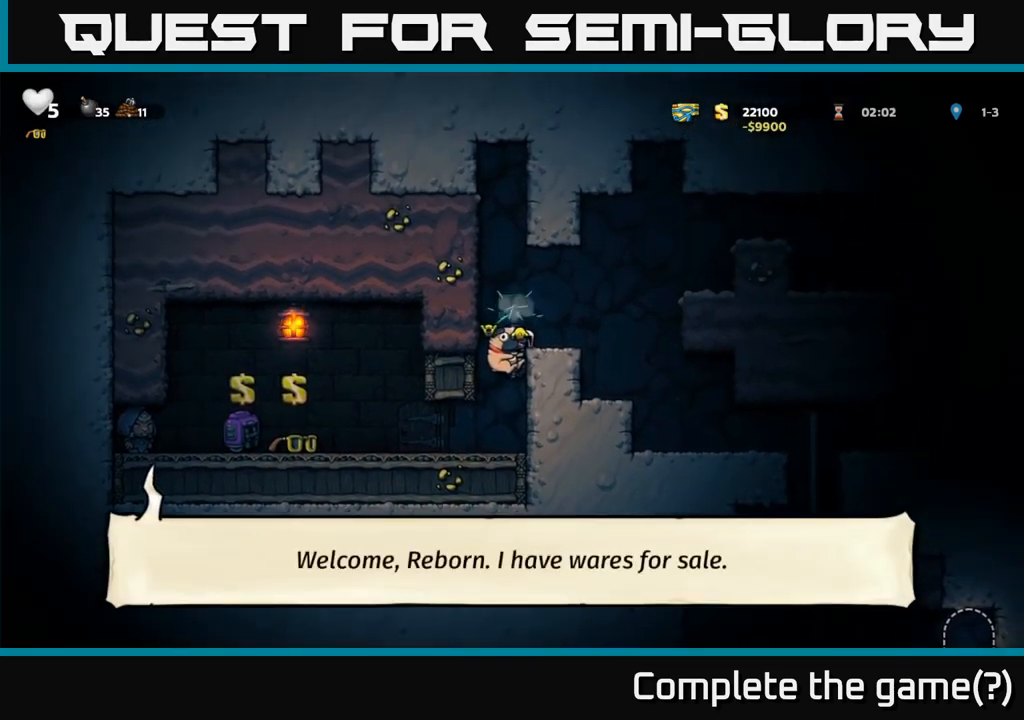
{"dt_ms": 500, "buttons": [], "left_stick": "right", "events": [[100, "A", "down"], [267, "A", "up"]]}
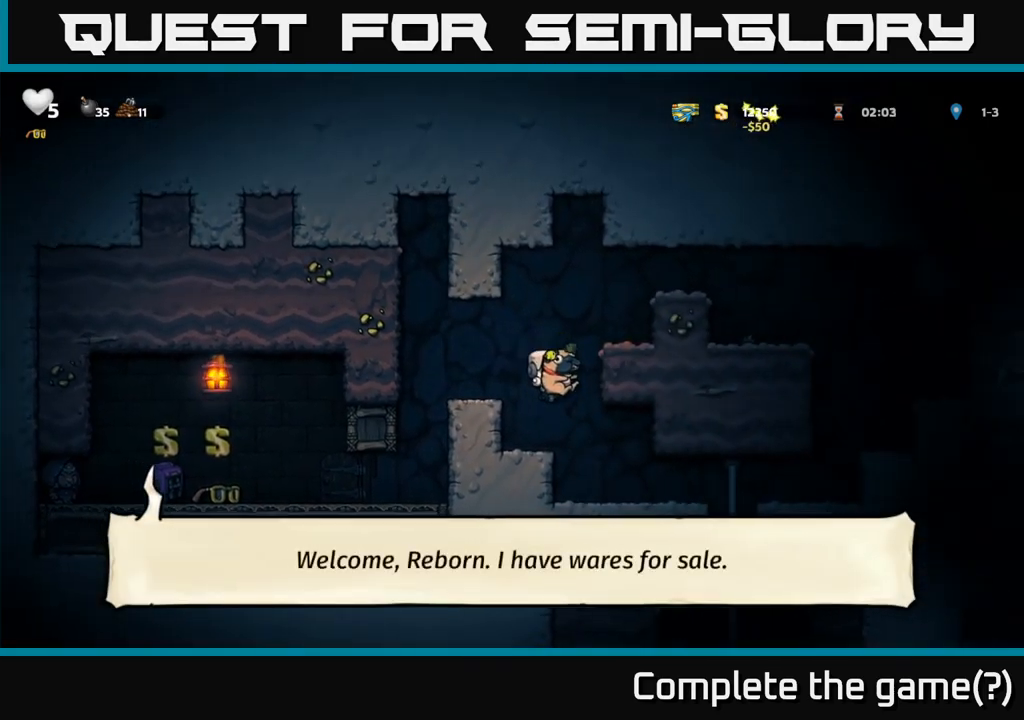
{"dt_ms": 500, "buttons": [], "left_stick": "up", "events": [[34, "left_stick", "center"], [150, "left_stick", "left"], [300, "left_stick", "right"], [434, "left_stick", "up"]]}
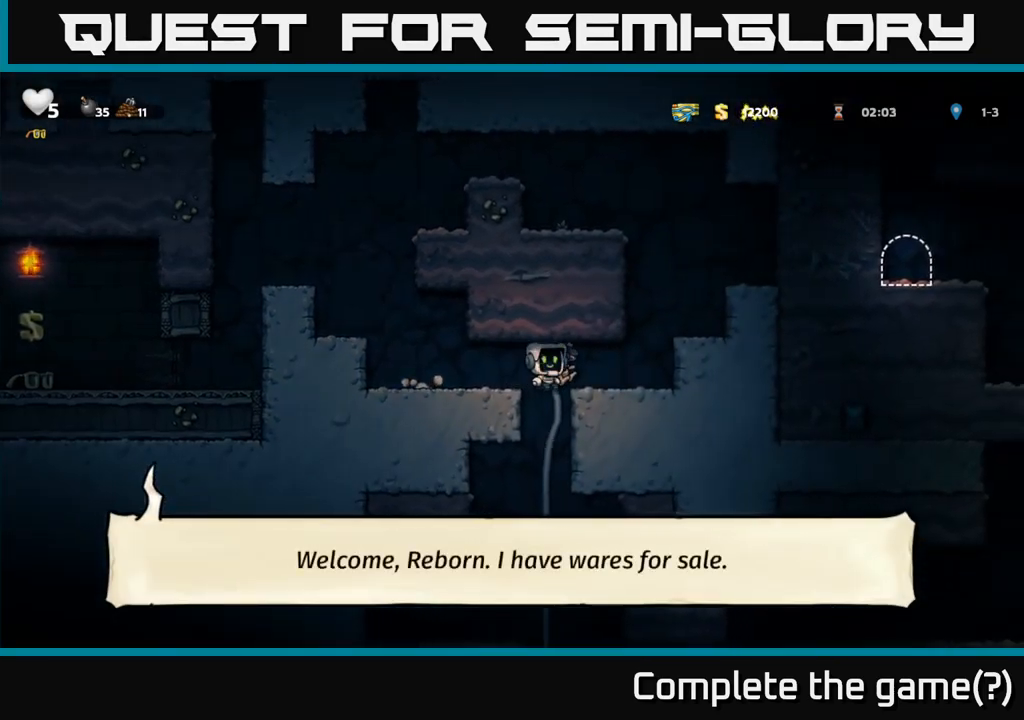
{"dt_ms": 500, "buttons": [], "left_stick": "up-left", "events": [[100, "left_stick", "down"], [134, "A", "down"], [284, "A", "up"], [317, "left_stick", "center"], [417, "left_stick", "left"], [467, "left_stick", "up-left"]]}
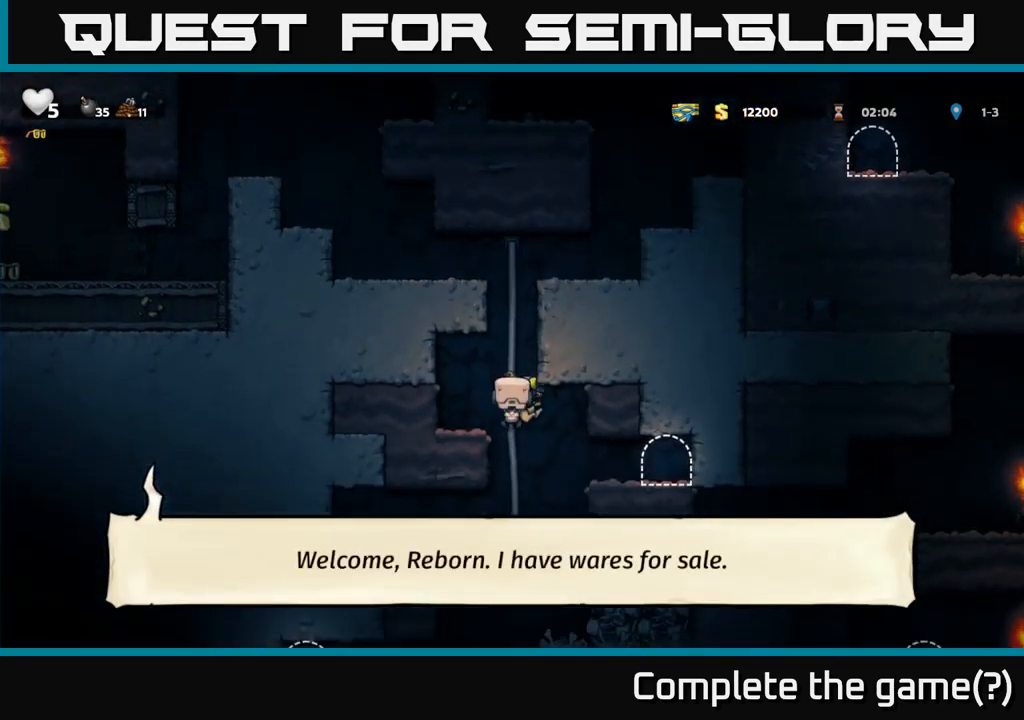
{"dt_ms": 500, "buttons": [], "left_stick": "up", "events": [[117, "left_stick", "down"], [184, "A", "down"], [334, "A", "up"], [484, "left_stick", "up"]]}
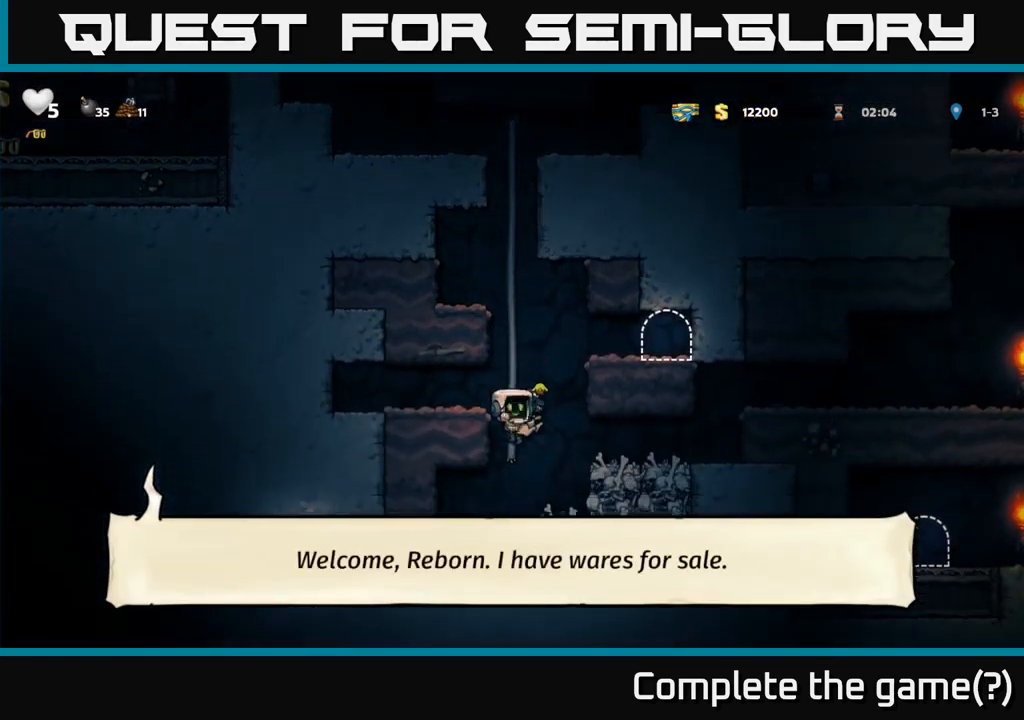
{"dt_ms": 500, "buttons": [], "left_stick": "left", "events": [[134, "left_stick", "down"], [184, "A", "down"], [317, "A", "up"], [434, "left_stick", "left"]]}
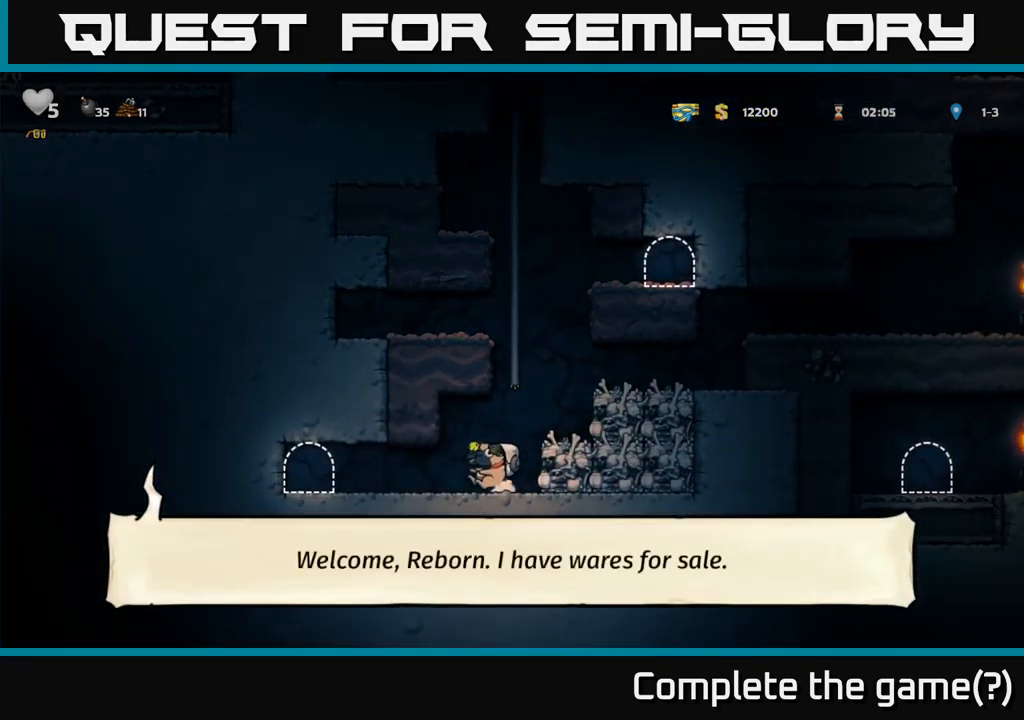
{"dt_ms": 500, "buttons": [], "left_stick": "center", "events": [[350, "left_stick", "center"], [367, "L2", "down"], [450, "L2", "up"]]}
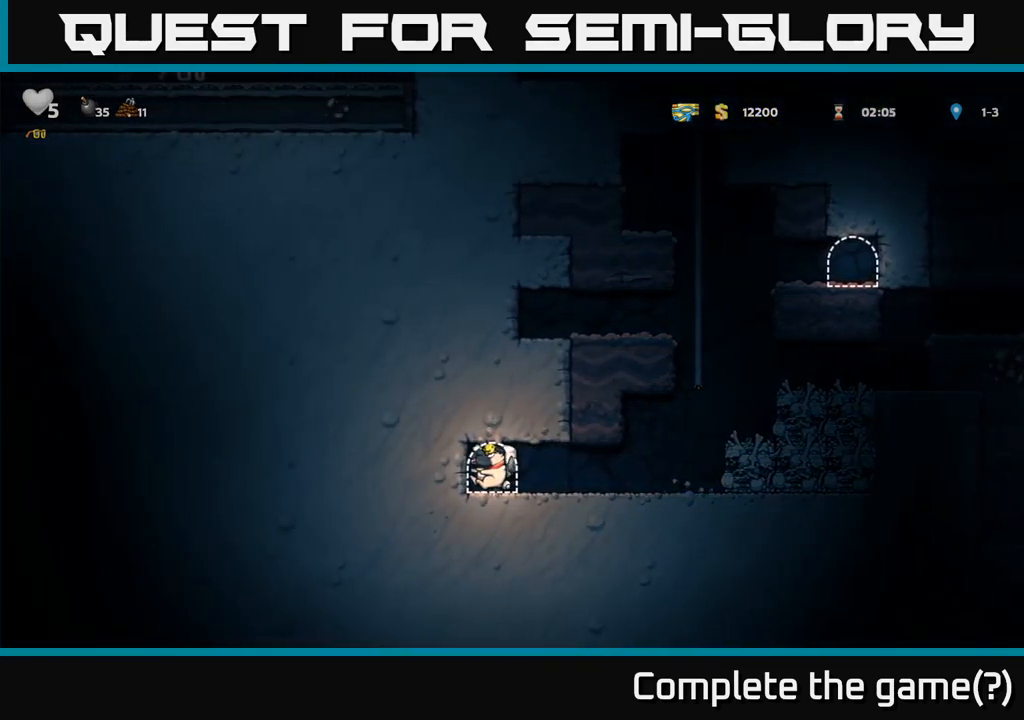
{"dt_ms": 500, "buttons": [], "left_stick": "center", "events": [[34, "L2", "down"], [117, "L2", "up"], [200, "L2", "down"], [267, "L2", "up"], [350, "L2", "down"], [450, "L2", "up"]]}
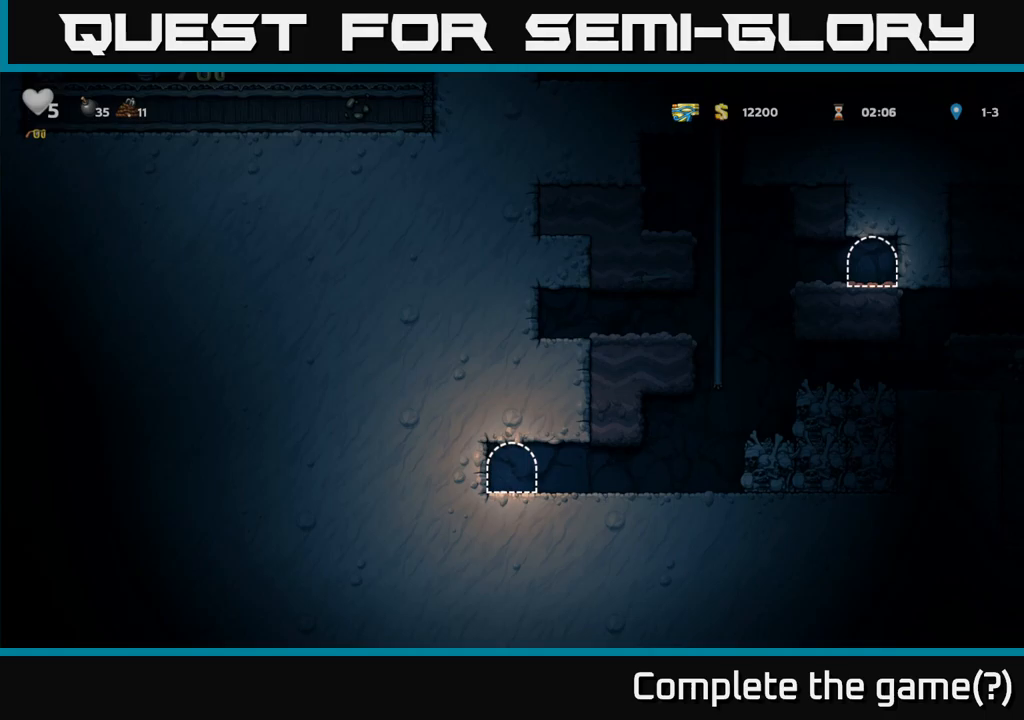
{"dt_ms": 500, "buttons": [], "left_stick": "center", "events": []}
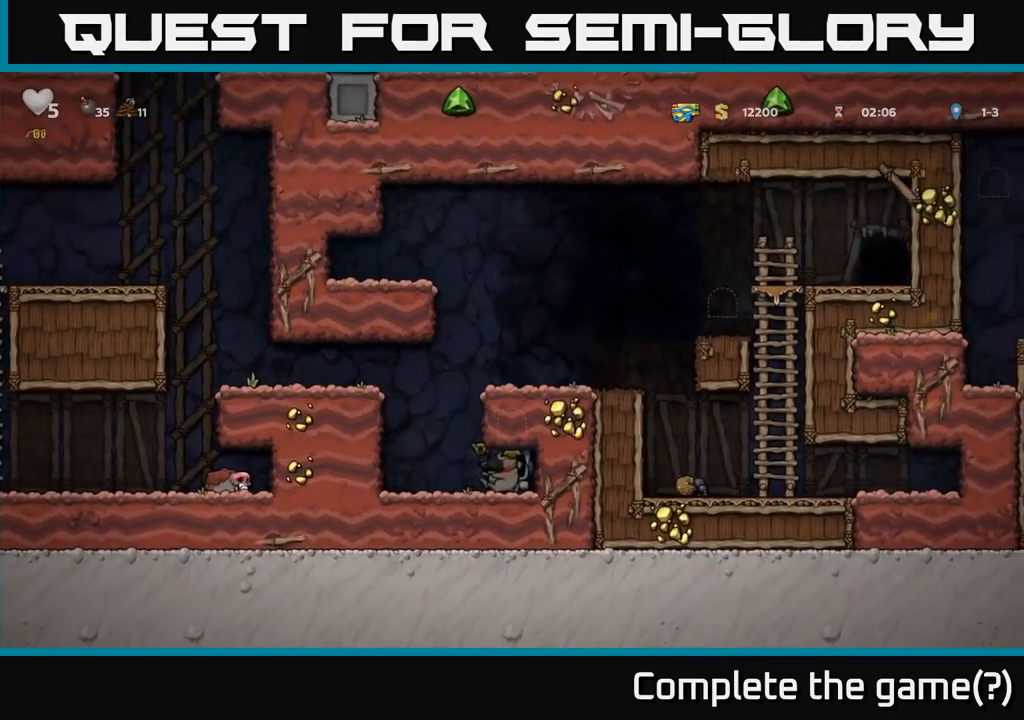
{"dt_ms": 500, "buttons": [], "left_stick": "left", "events": [[283, "left_stick", "left"]]}
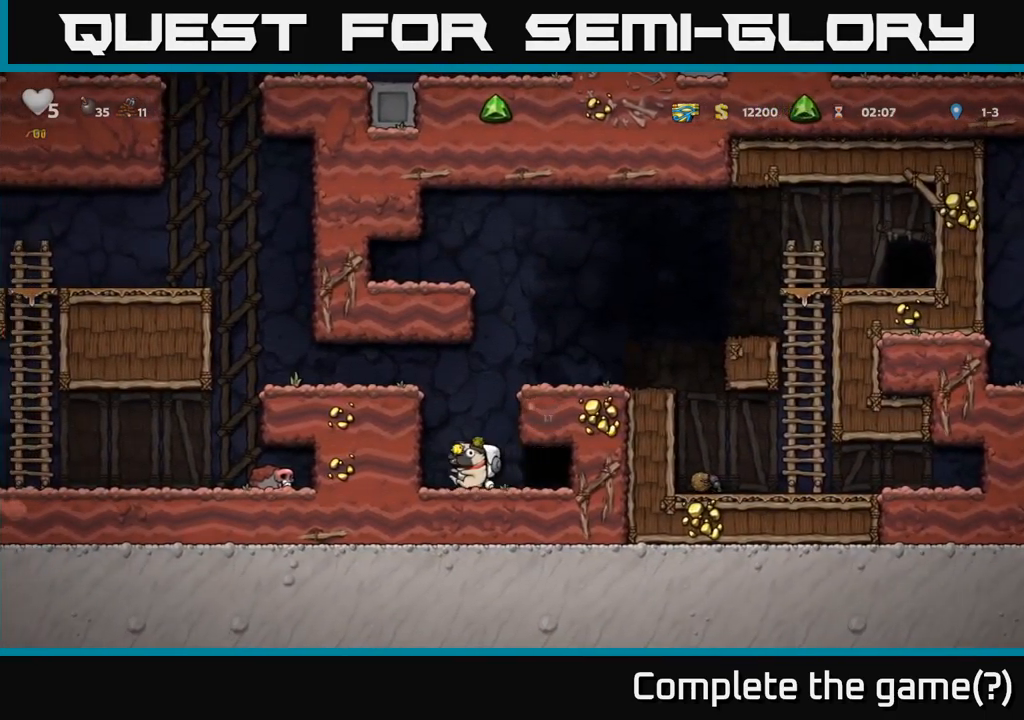
{"dt_ms": 500, "buttons": ["A"], "left_stick": "left", "events": [[16, "A", "down"], [283, "A", "up"], [450, "A", "down"]]}
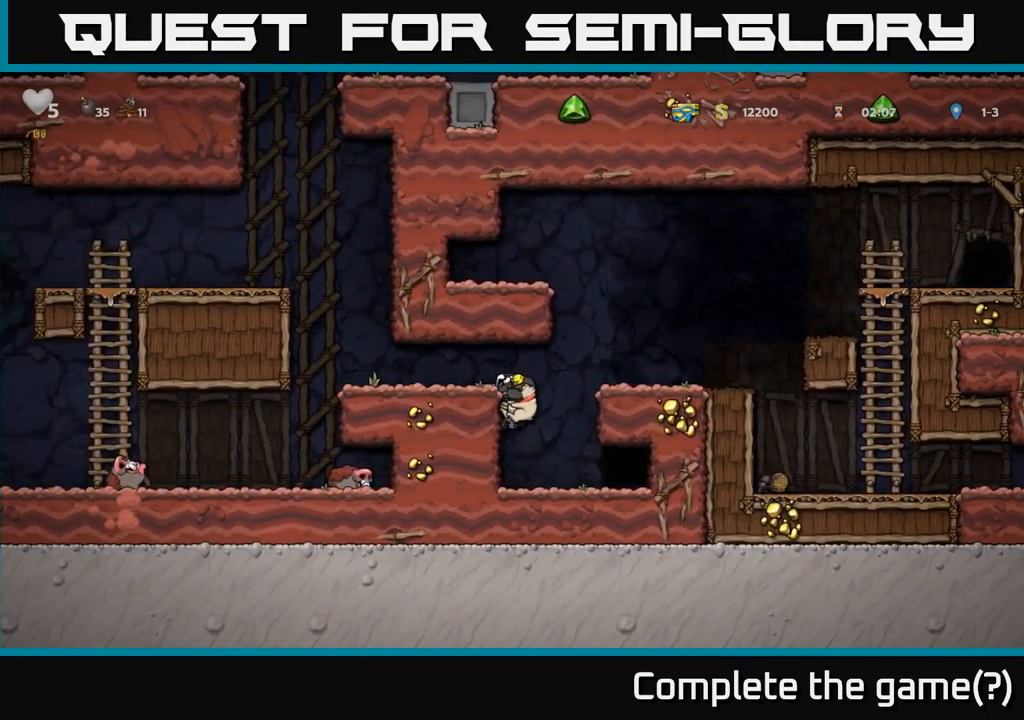
{"dt_ms": 500, "buttons": ["A"], "left_stick": "left", "events": [[83, "A", "up"], [416, "A", "down"]]}
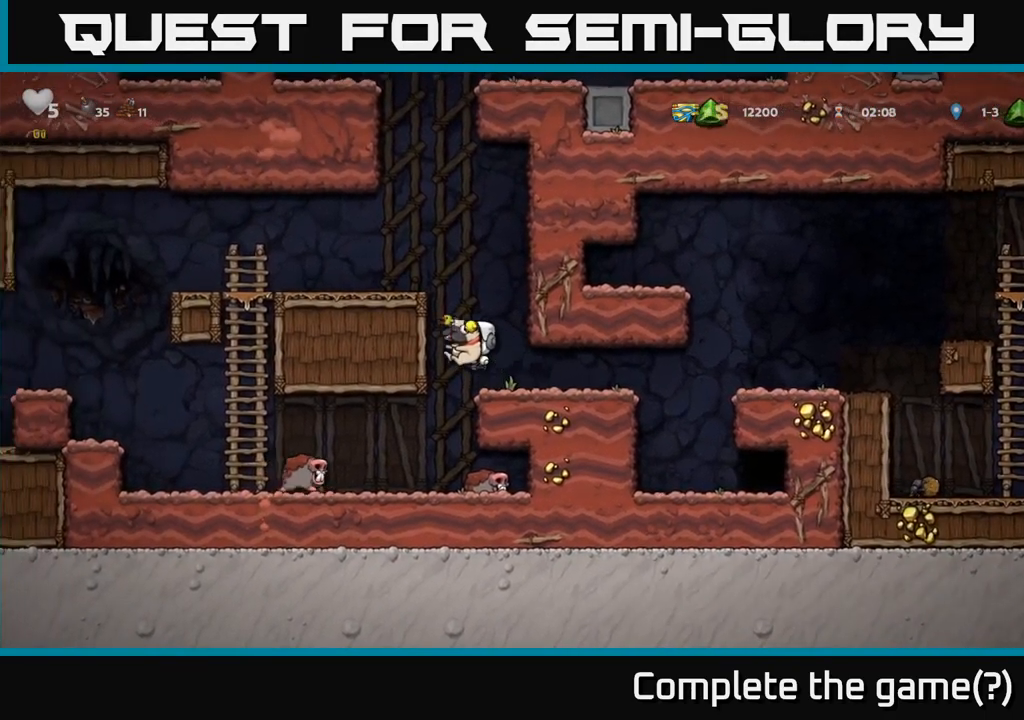
{"dt_ms": 500, "buttons": [], "left_stick": "left", "events": [[133, "A", "up"], [250, "A", "down"], [350, "A", "up"]]}
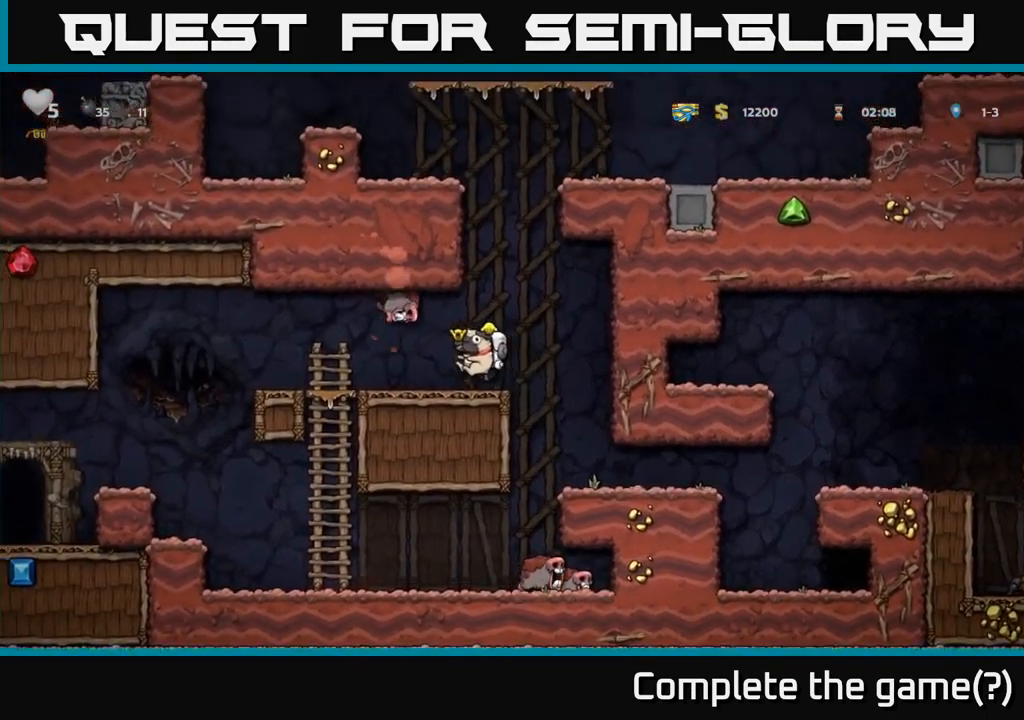
{"dt_ms": 500, "buttons": ["A"], "left_stick": "up-left", "events": [[133, "left_stick", "down"], [350, "left_stick", "right"], [400, "A", "down"], [416, "left_stick", "up-left"]]}
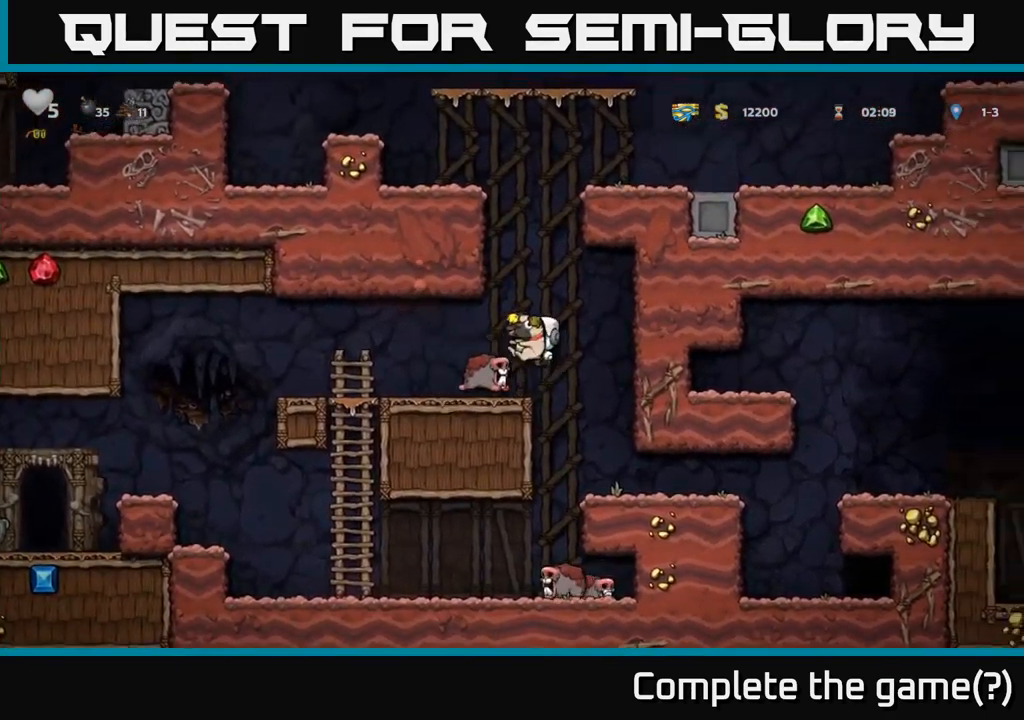
{"dt_ms": 500, "buttons": [], "left_stick": "left", "events": [[66, "A", "up"], [83, "left_stick", "center"], [250, "left_stick", "left"]]}
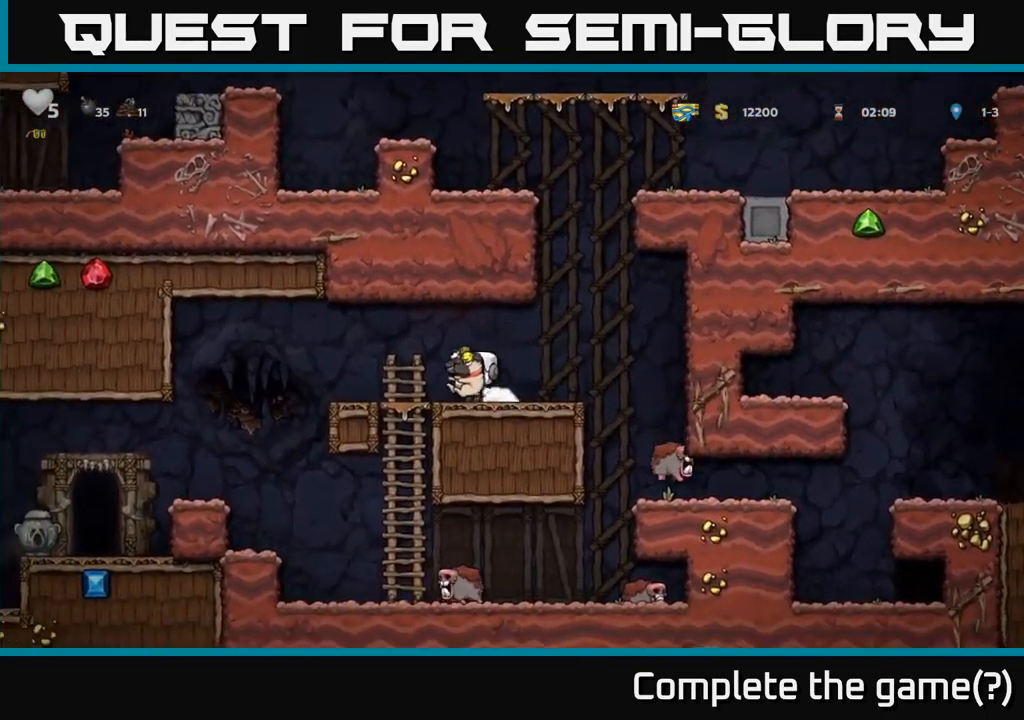
{"dt_ms": 500, "buttons": [], "left_stick": "left", "events": [[133, "A", "down"], [183, "A", "up"]]}
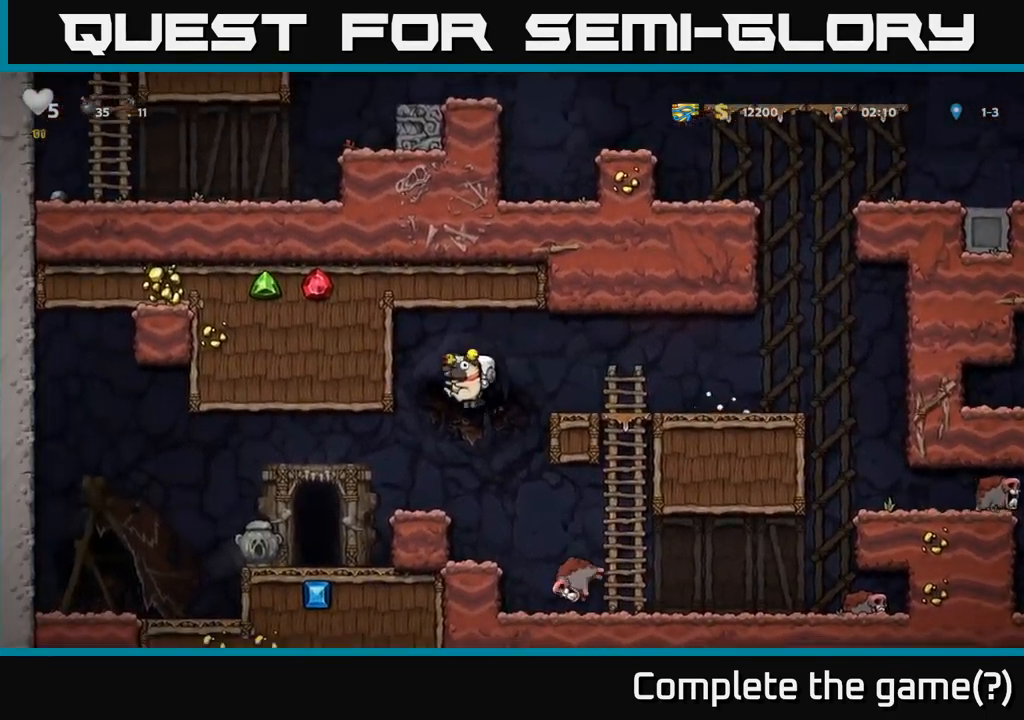
{"dt_ms": 500, "buttons": [], "left_stick": "center", "events": [[250, "left_stick", "center"]]}
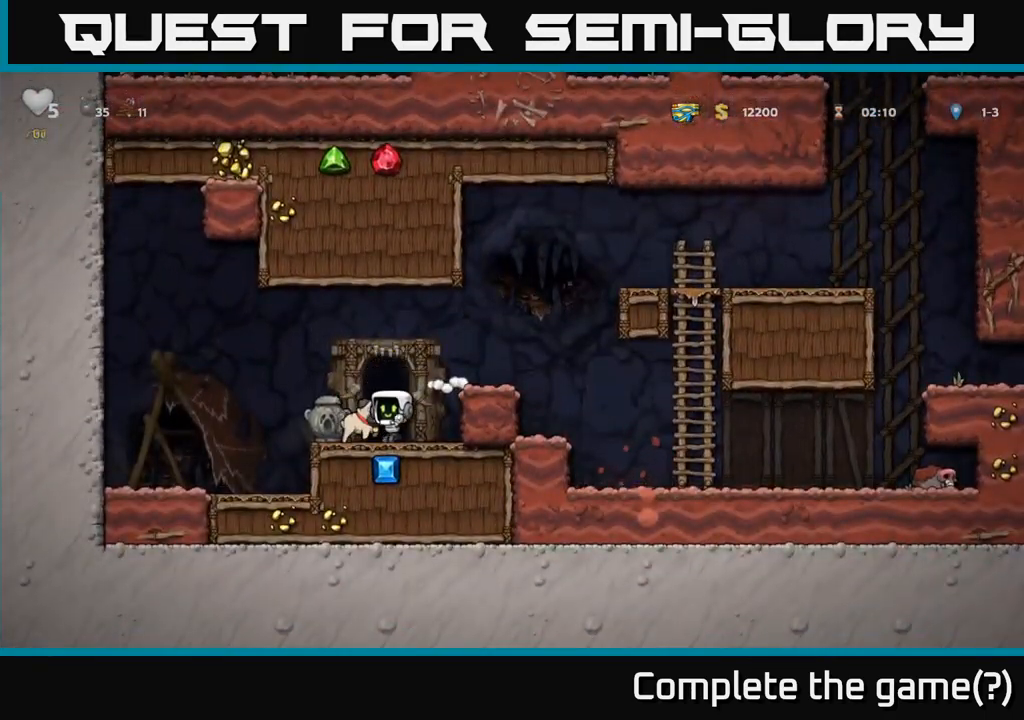
{"dt_ms": 500, "buttons": [], "left_stick": "center", "events": [[83, "X", "down"], [166, "X", "up"]]}
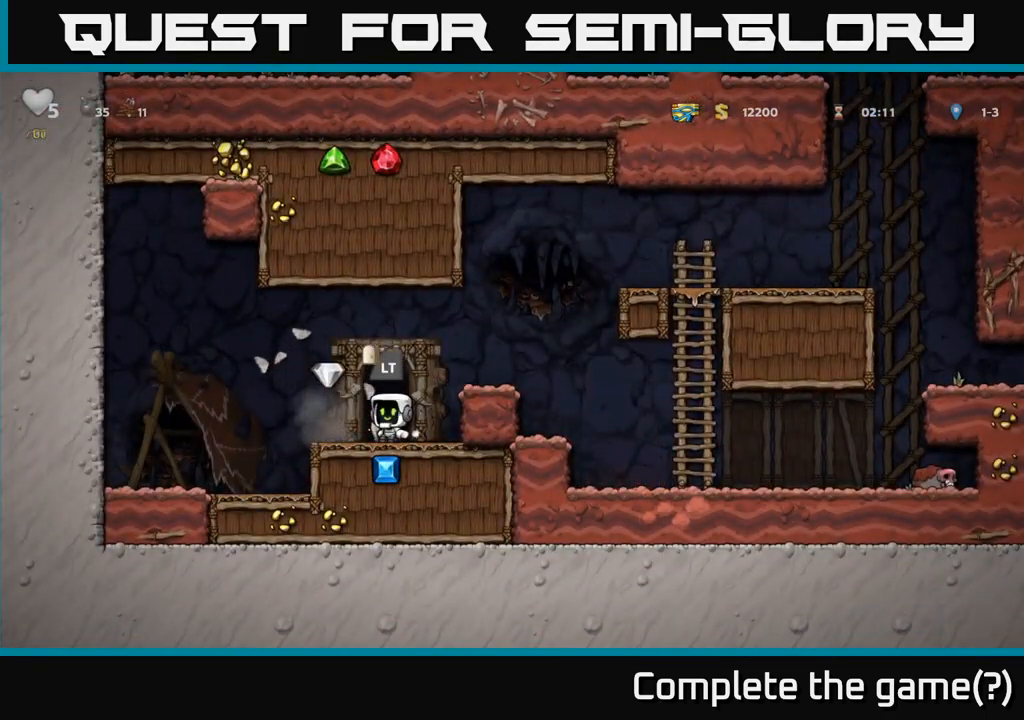
{"dt_ms": 500, "buttons": ["L2"], "left_stick": "center", "events": [[67, "left_stick", "left"], [267, "left_stick", "up"], [317, "left_stick", "right"], [500, "L2", "down"], [500, "left_stick", "center"]]}
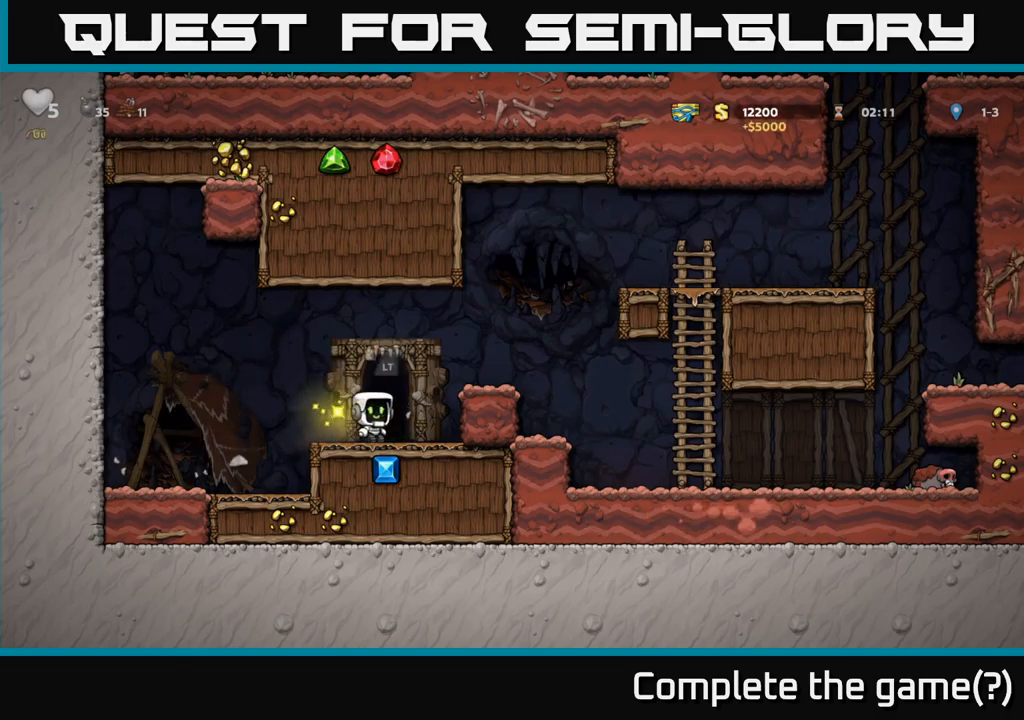
{"dt_ms": 500, "buttons": [], "left_stick": "center", "events": [[100, "L2", "up"]]}